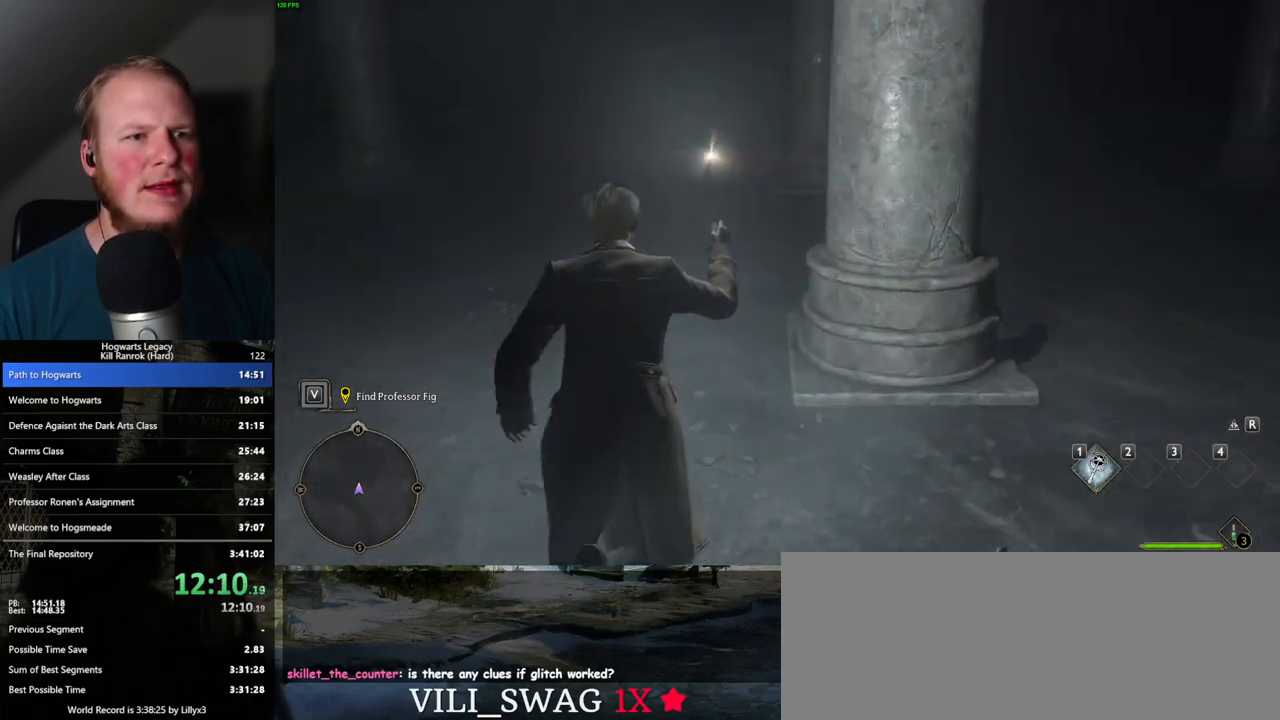
Gameplay with keyboard and mouse; each line is a JSON object with the keys and mouse buttons held at the frame after it. "events" lists presses ("down") and releases ("up") of ".", "/", "0", "1", "2", "3", "4", "5", "6", "7", "8", "9", "a", "alt_l", "alt_r", "b", "backslash", "backspace", "c", "caps_lock", "comma", "ctrl_l", "ctrl_r", "d", "e", "equals", "escape", "f", "f1", "f10", "f11", "f12", "f2", "f3", "f4", "f5", "f6", "f7", "f8", "f9", "g", "h", "i", "j", "k", "l", "lbracket", "m", "minus", "n", "o", "p", "q", "quote", "r", "rbracket", "return", "s", "semicolon", "shift_l", "shift_r", "space", "super", "super_r", "t", "tab", "tilde", "u", "v", "w", "x", "y", "z", "mouse_left", "mouse_wheel", "mouse_right", "mouse_mb4" and "mouse_mb5" between this image and that frame as [ms after this image, input, new state], when the widget could be followed in between. "mouse_left", "mouse_wheel", "mouse_right", "mouse_mb4", "mouse_mb5" = the "left", "wheel", "right", "mb4", "mb5" buttons of the "mouse" list. No other keys are recorded. "wheel" means that the mouse wheel is clicked or scrolled. Mouse movement is not recorded.
{"keys": ["w"], "mouse": [], "events": []}
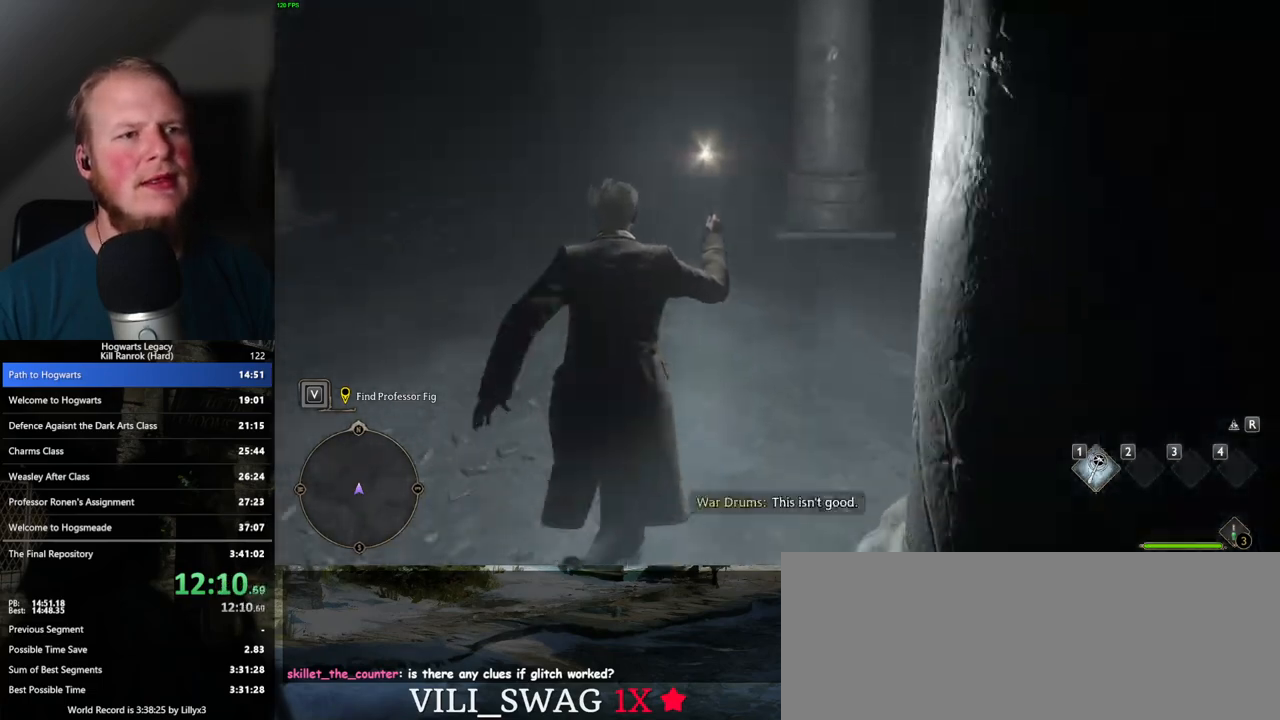
{"keys": ["w"], "mouse": [], "events": []}
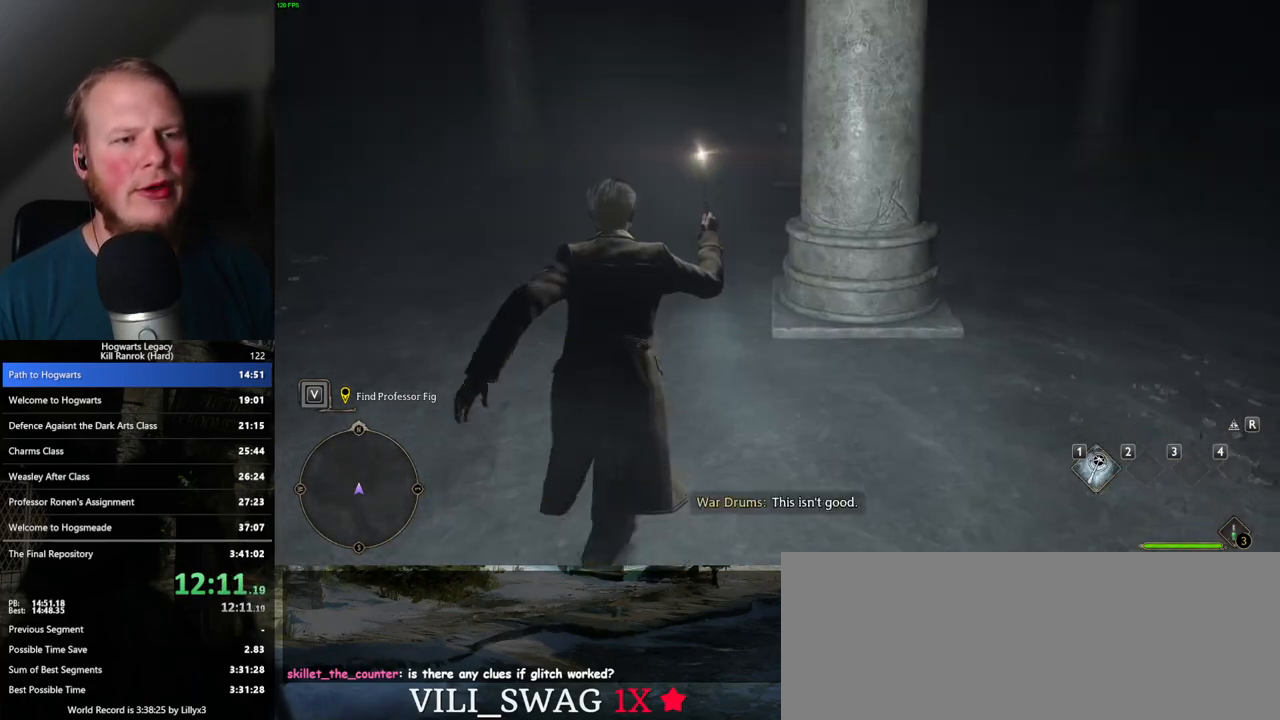
{"keys": ["w"], "mouse": [], "events": []}
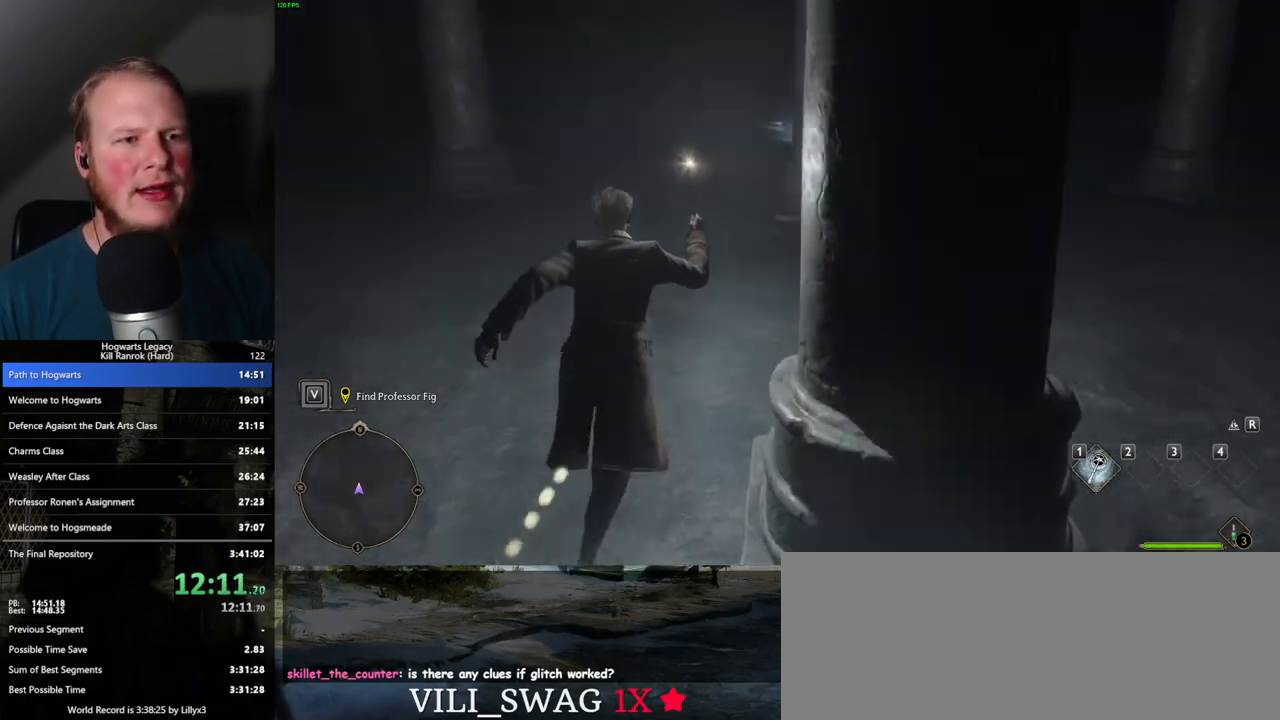
{"keys": ["w"], "mouse": [], "events": []}
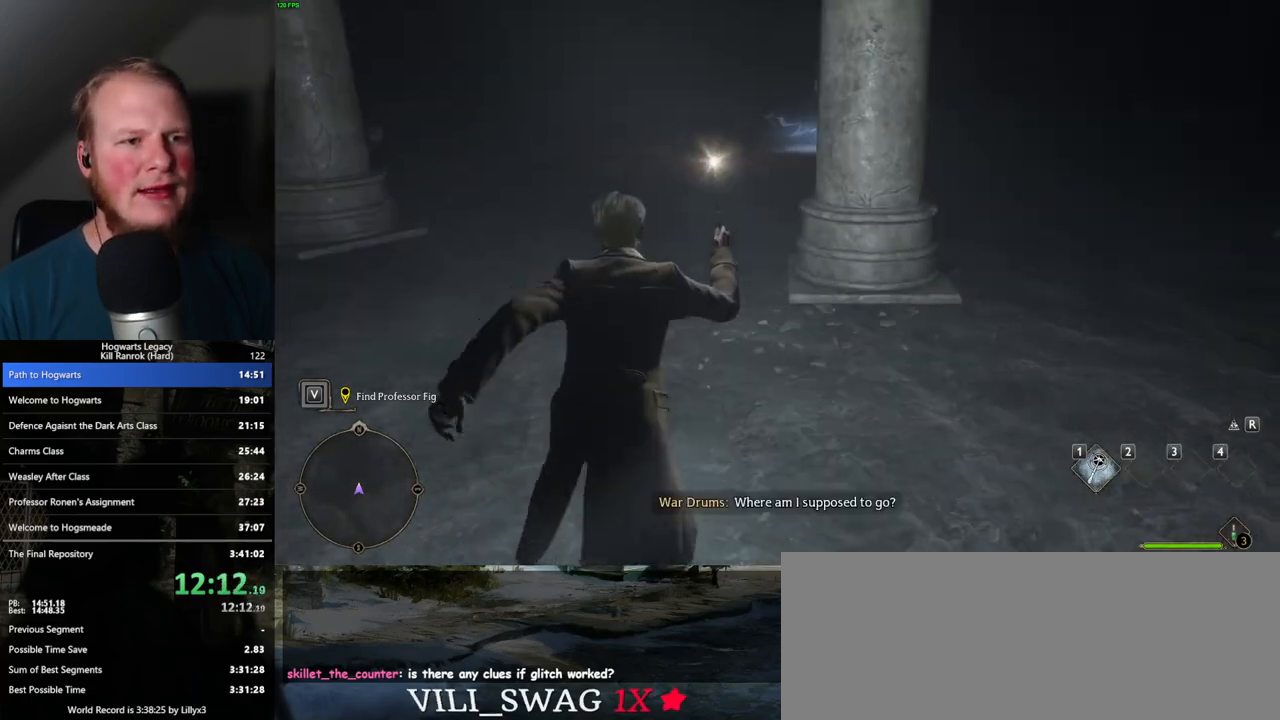
{"keys": ["w"], "mouse": [], "events": []}
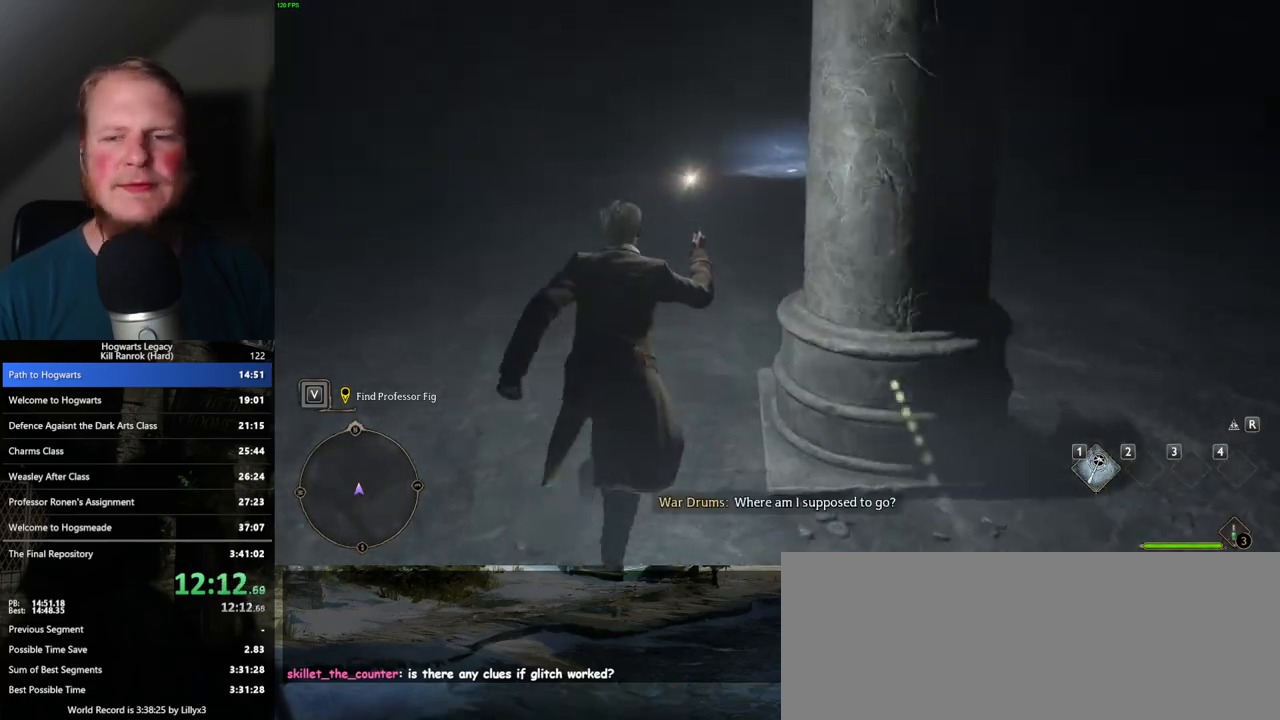
{"keys": ["w"], "mouse": [], "events": []}
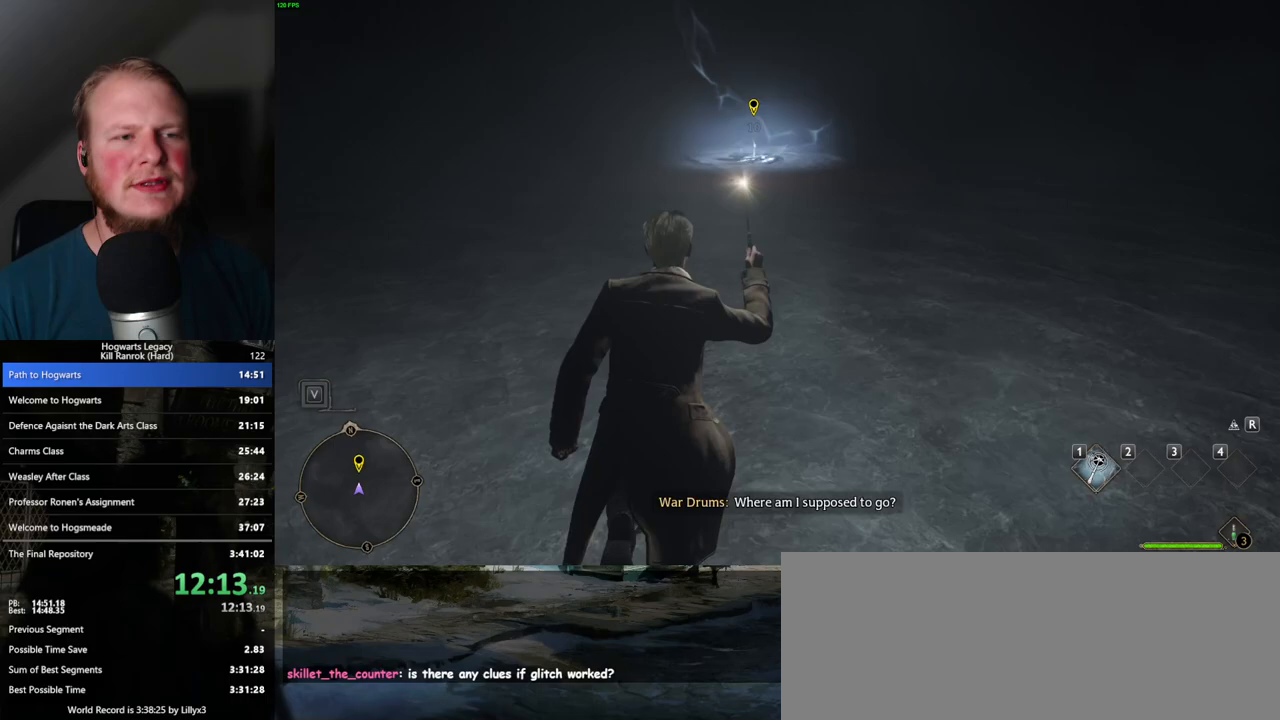
{"keys": ["w"], "mouse": [], "events": []}
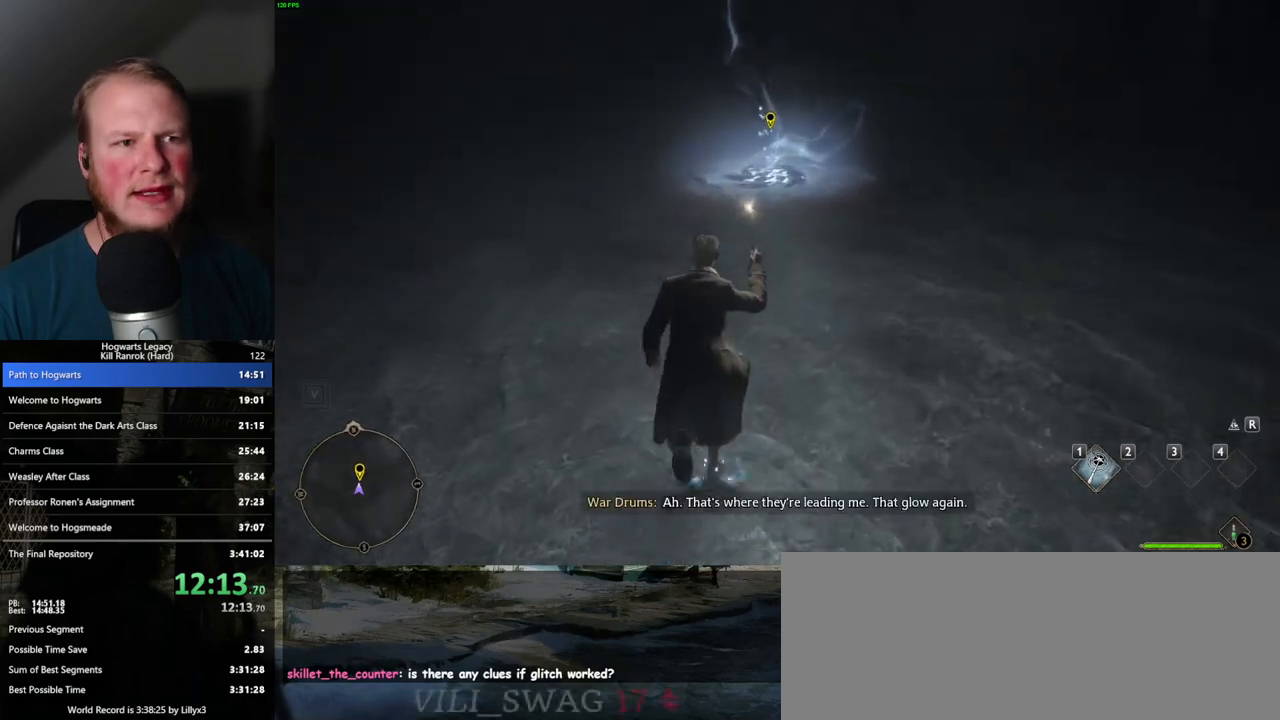
{"keys": ["w"], "mouse": [], "events": []}
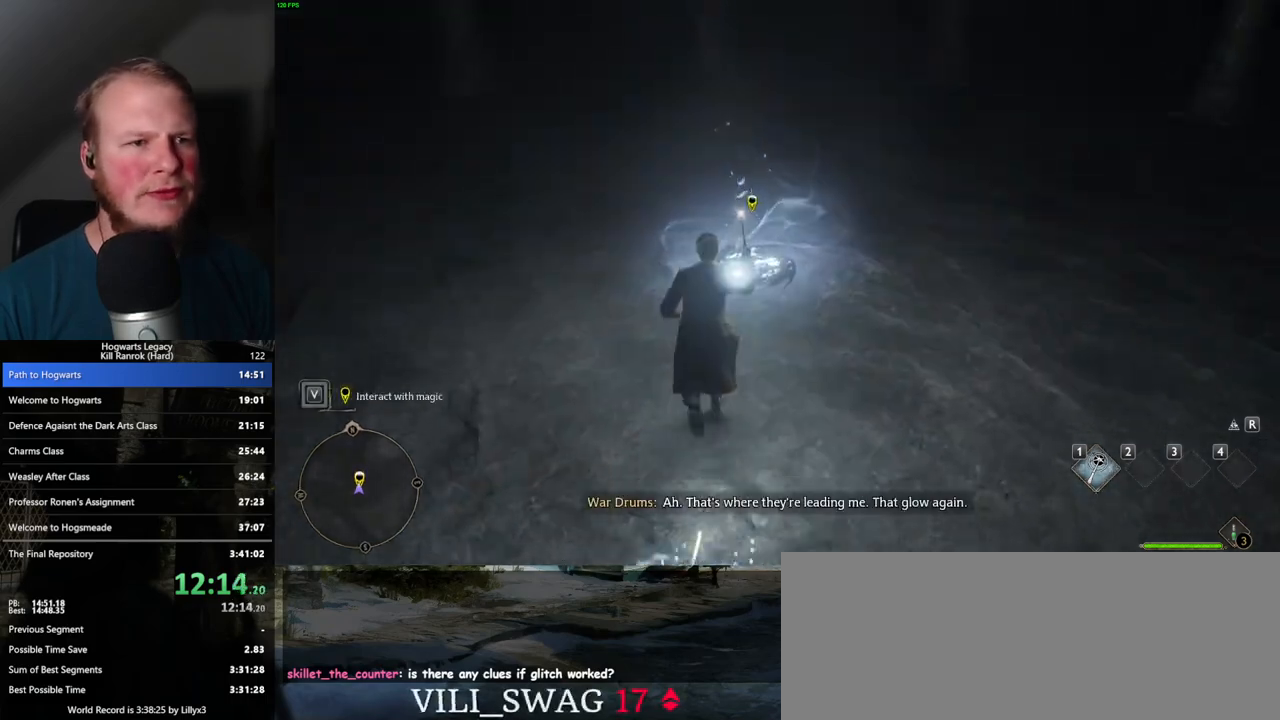
{"keys": ["f"], "mouse": [], "events": [[200, "f", "down"], [267, "f", "up"], [267, "w", "up"], [350, "f", "down"], [400, "f", "up"], [467, "f", "down"]]}
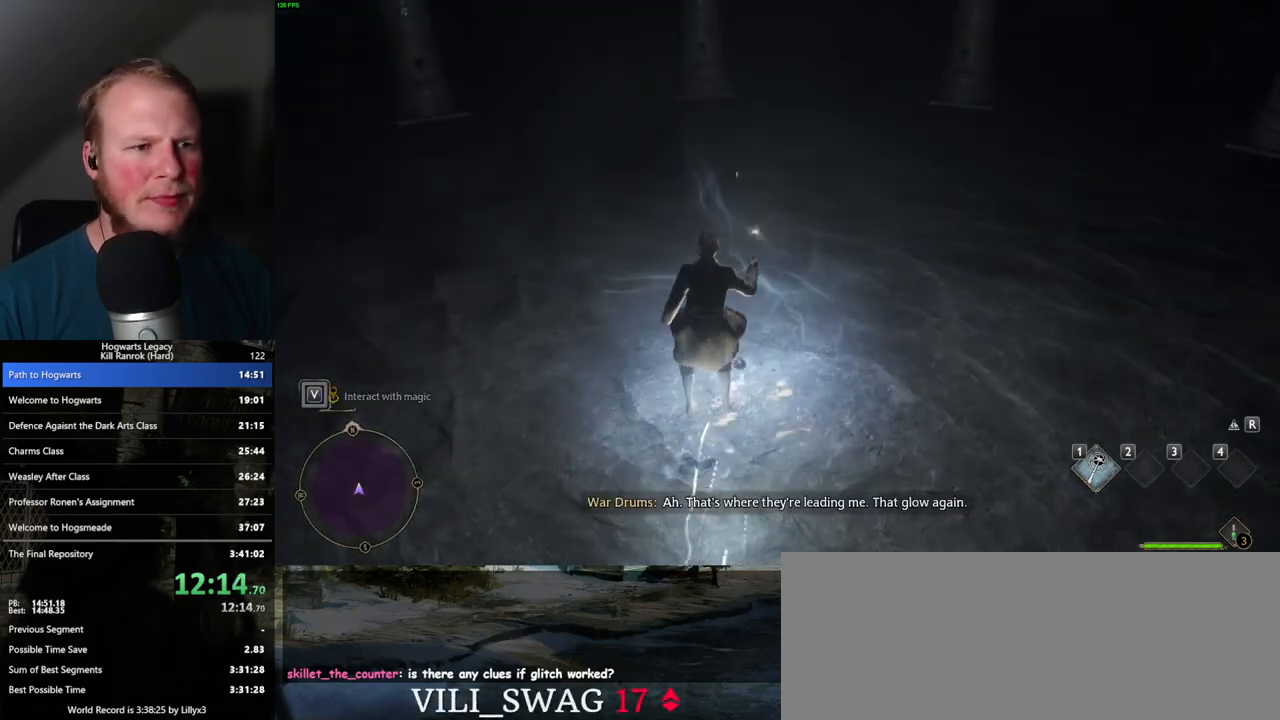
{"keys": [], "mouse": [], "events": [[17, "f", "up"], [100, "f", "down"], [183, "f", "up"]]}
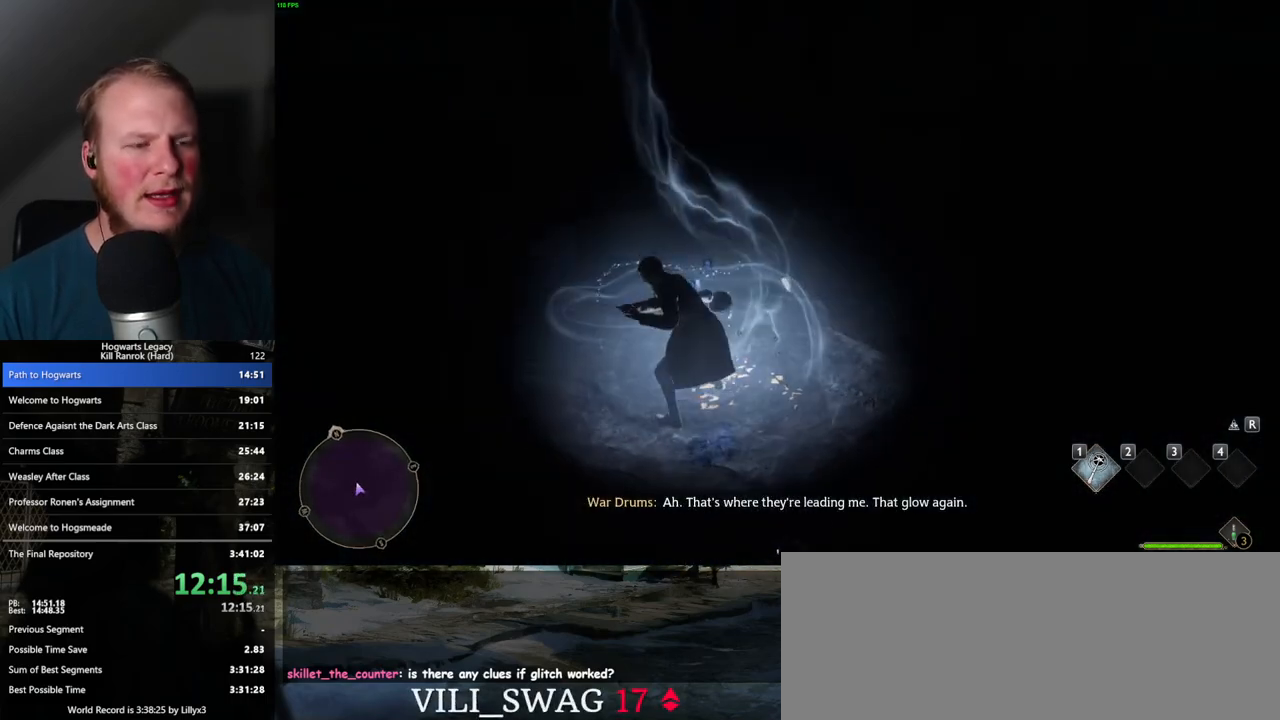
{"keys": [], "mouse": [], "events": []}
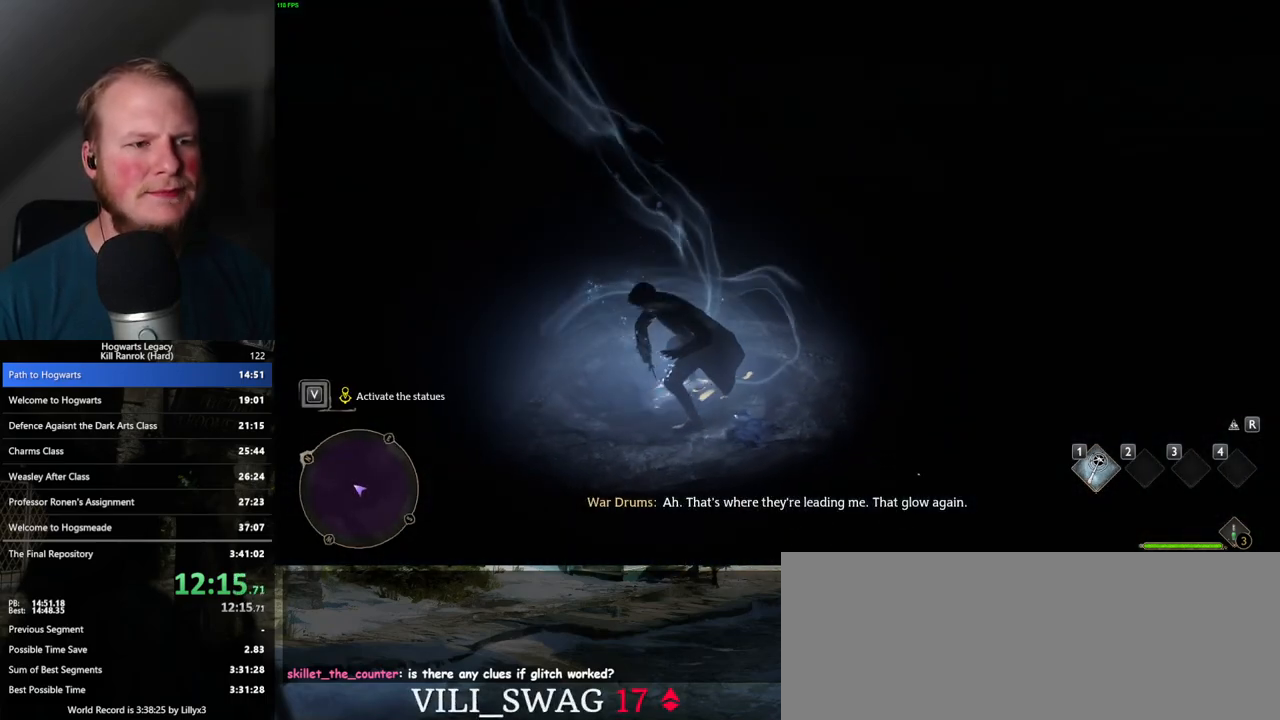
{"keys": [], "mouse": [], "events": []}
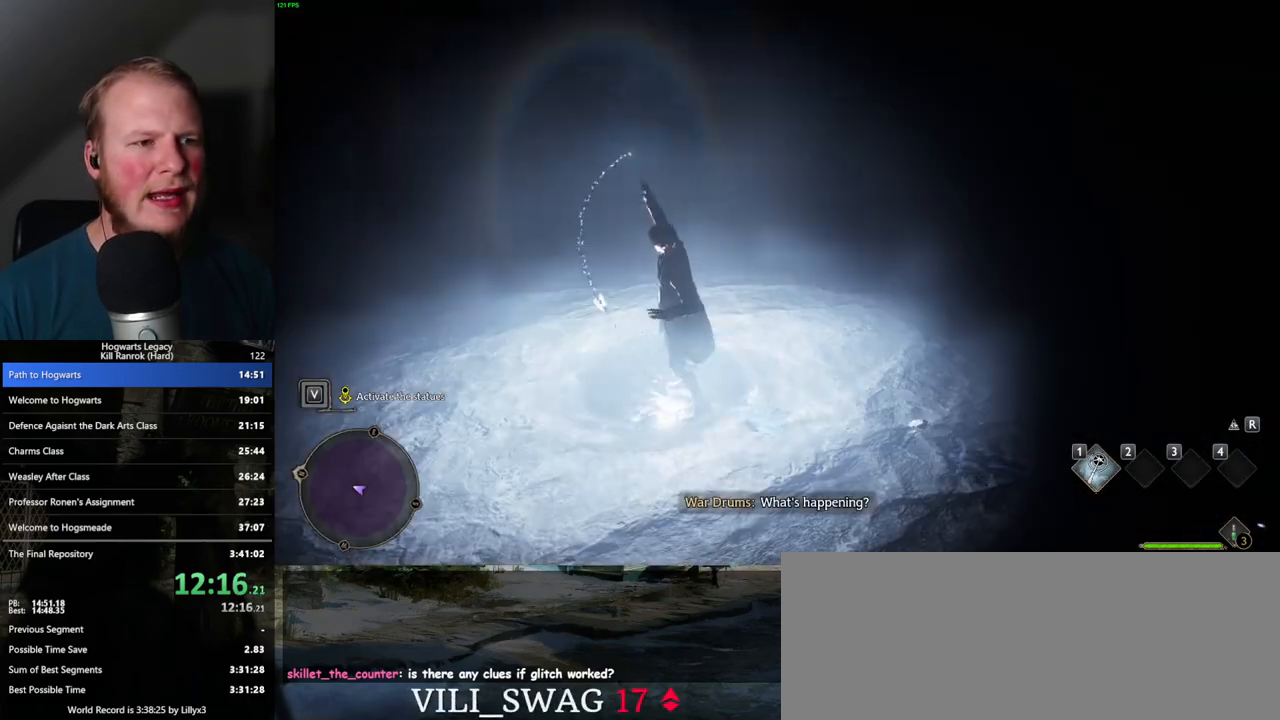
{"keys": [], "mouse": [], "events": []}
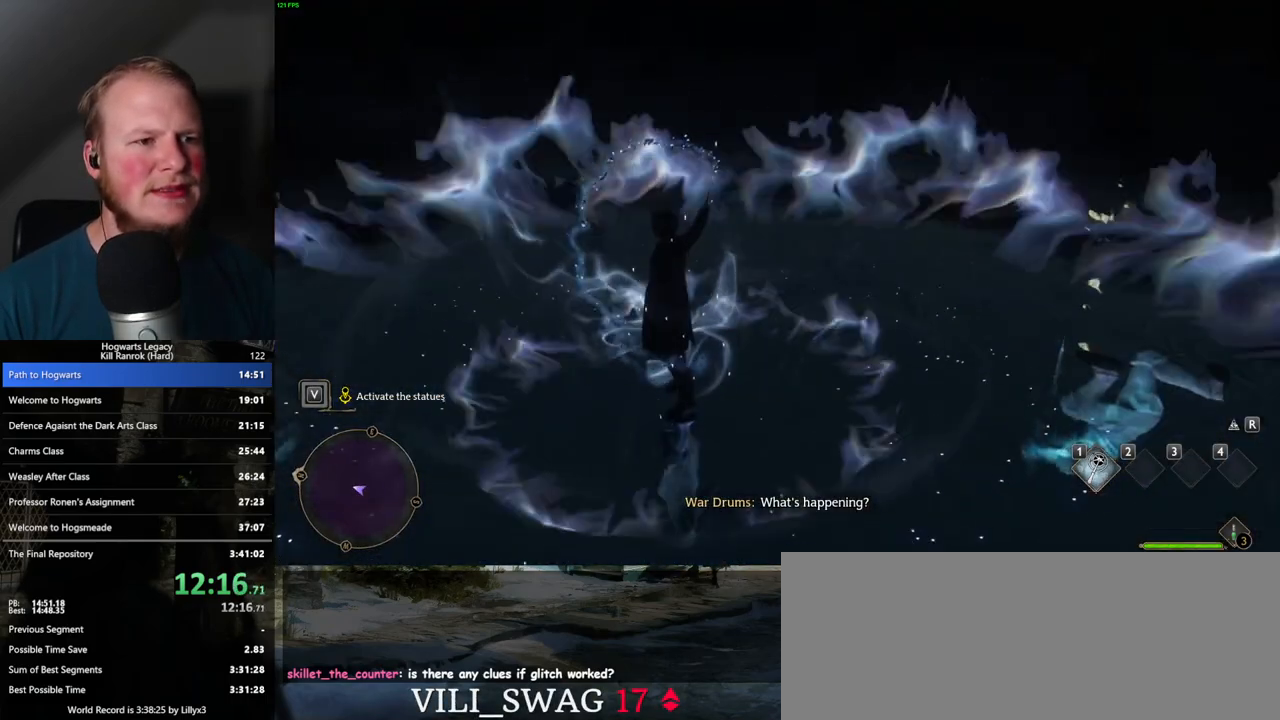
{"keys": ["r", "w"], "mouse": [], "events": [[367, "w", "down"], [483, "r", "down"]]}
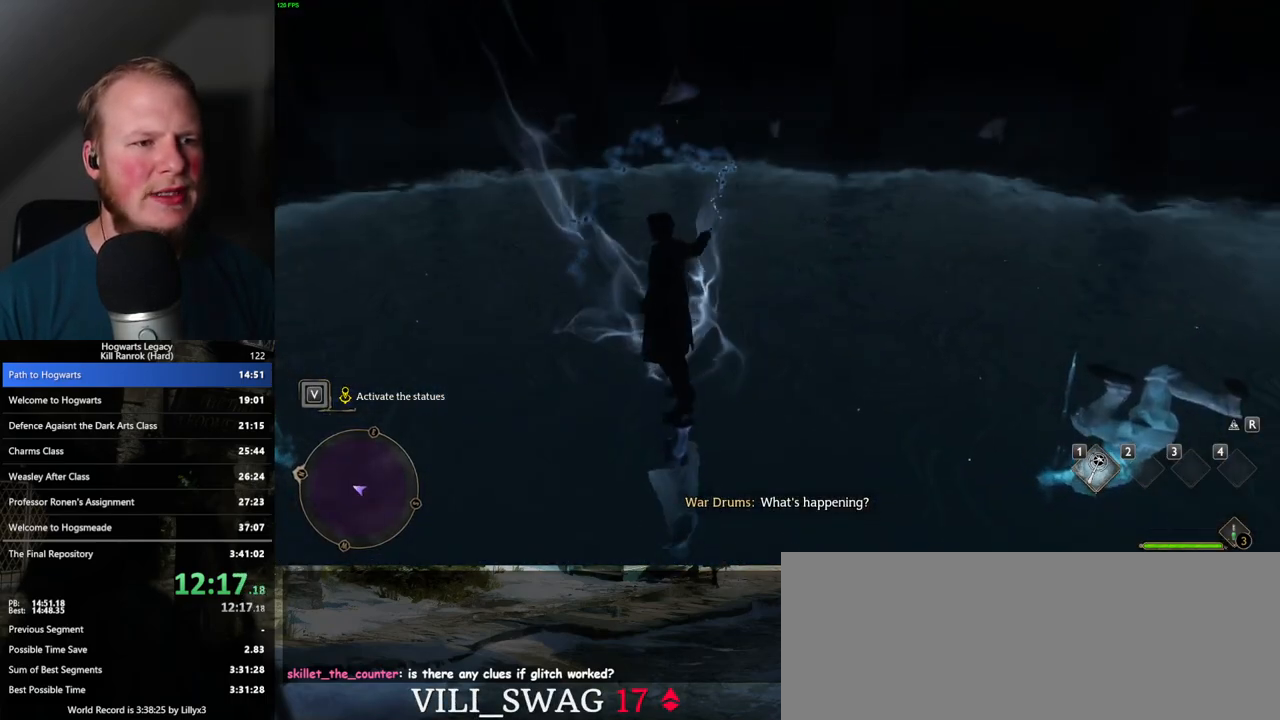
{"keys": [], "mouse": [], "events": [[117, "r", "up"], [133, "w", "up"], [200, "r", "down"], [267, "r", "up"], [350, "r", "down"], [433, "r", "up"]]}
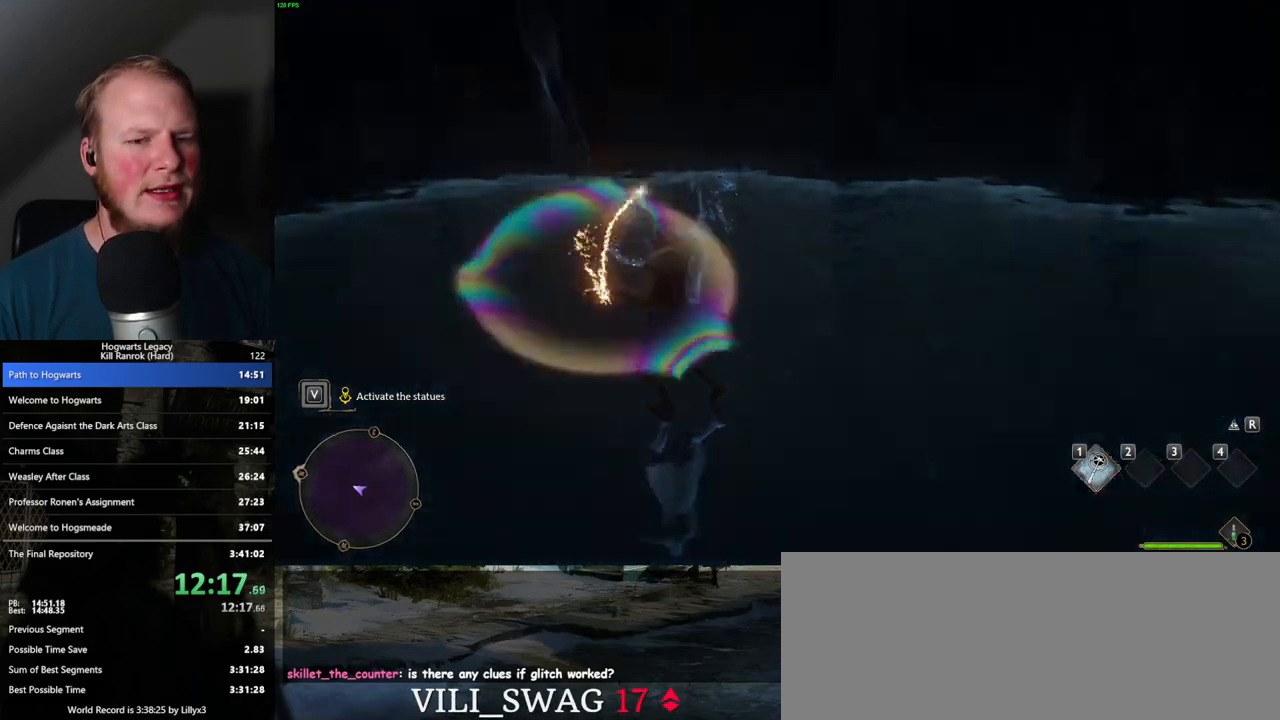
{"keys": ["w"], "mouse": [], "events": [[233, "w", "down"]]}
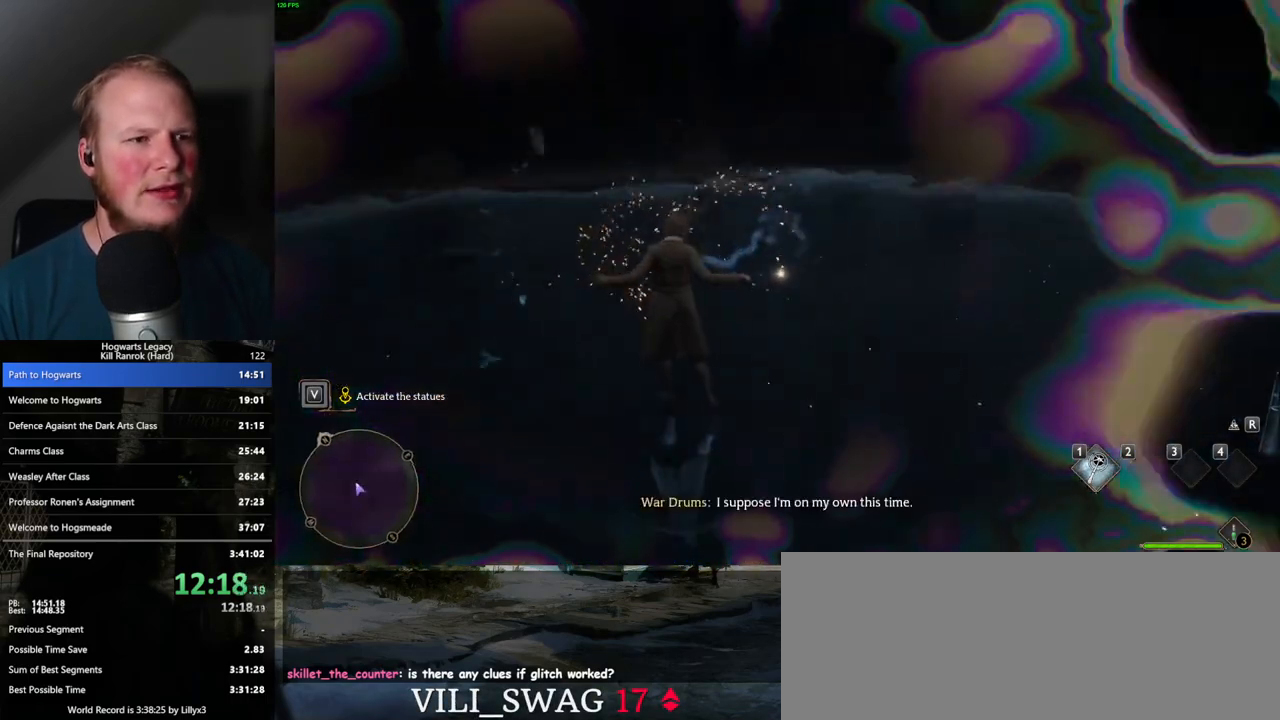
{"keys": ["w"], "mouse": [], "events": [[100, "1", "down"], [200, "1", "up"]]}
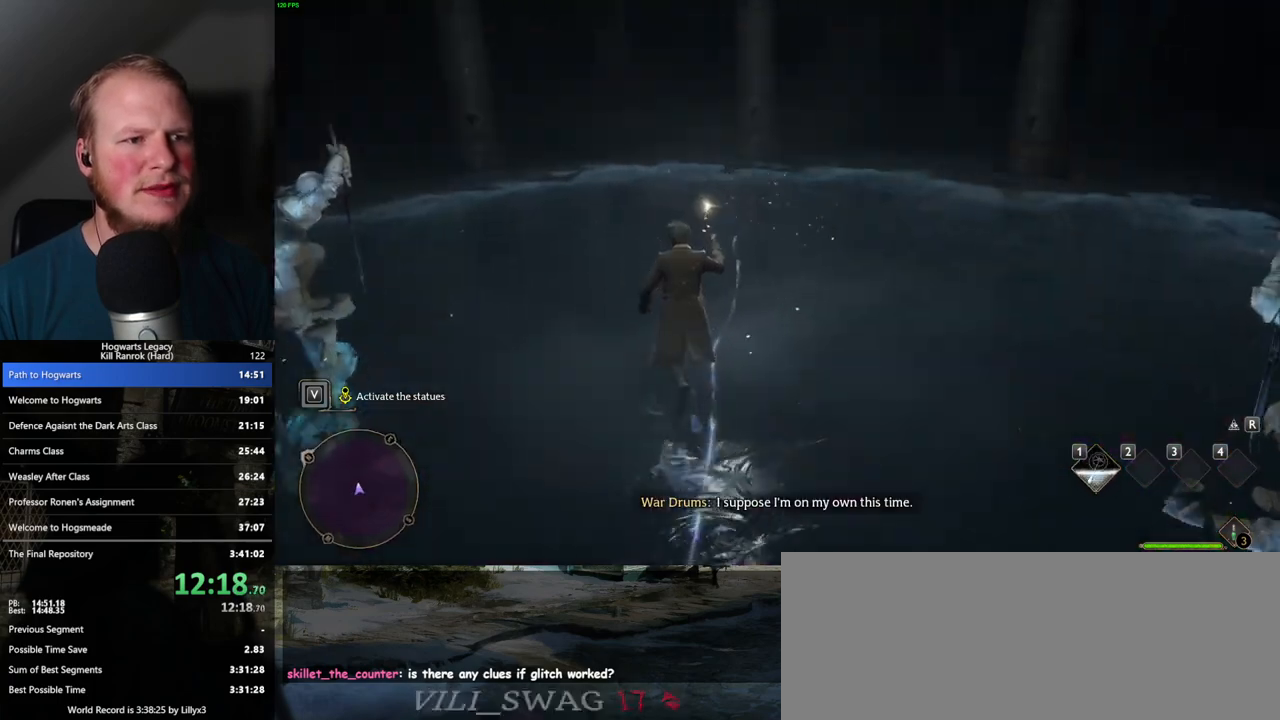
{"keys": ["shift_l", "w"], "mouse": [], "events": [[417, "shift_l", "down"]]}
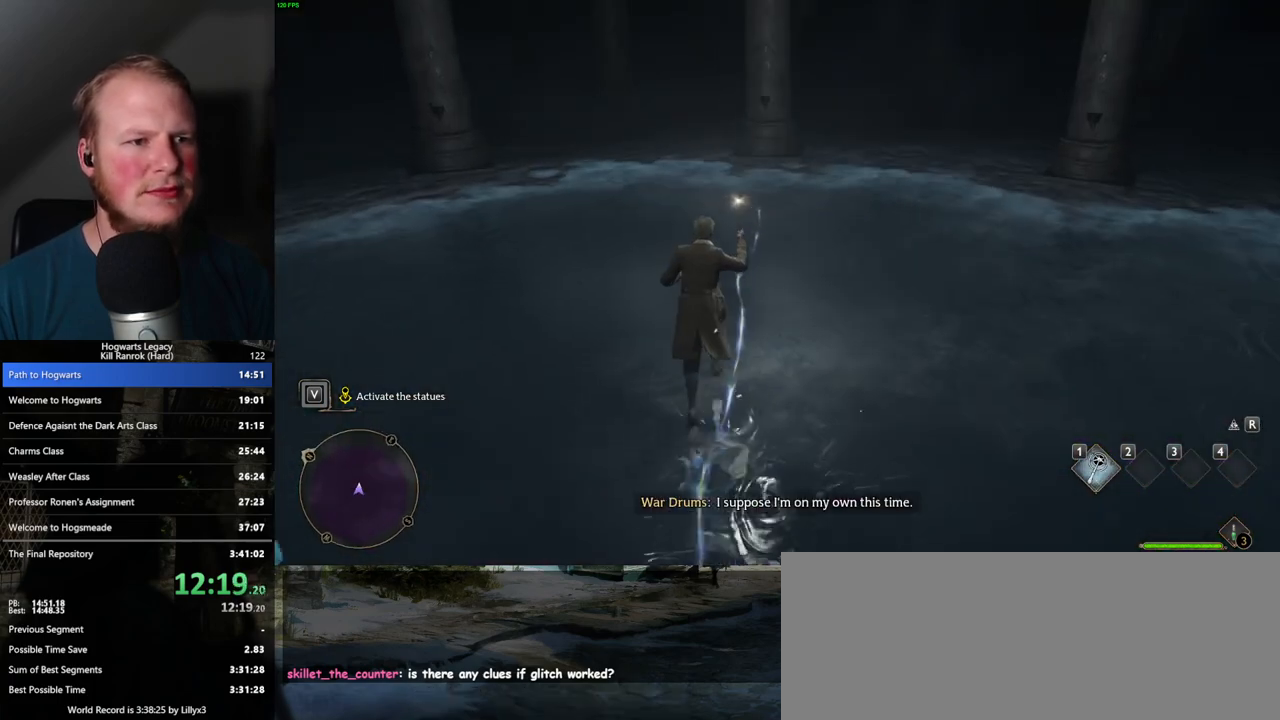
{"keys": ["w"], "mouse": [], "events": [[17, "shift_l", "up"]]}
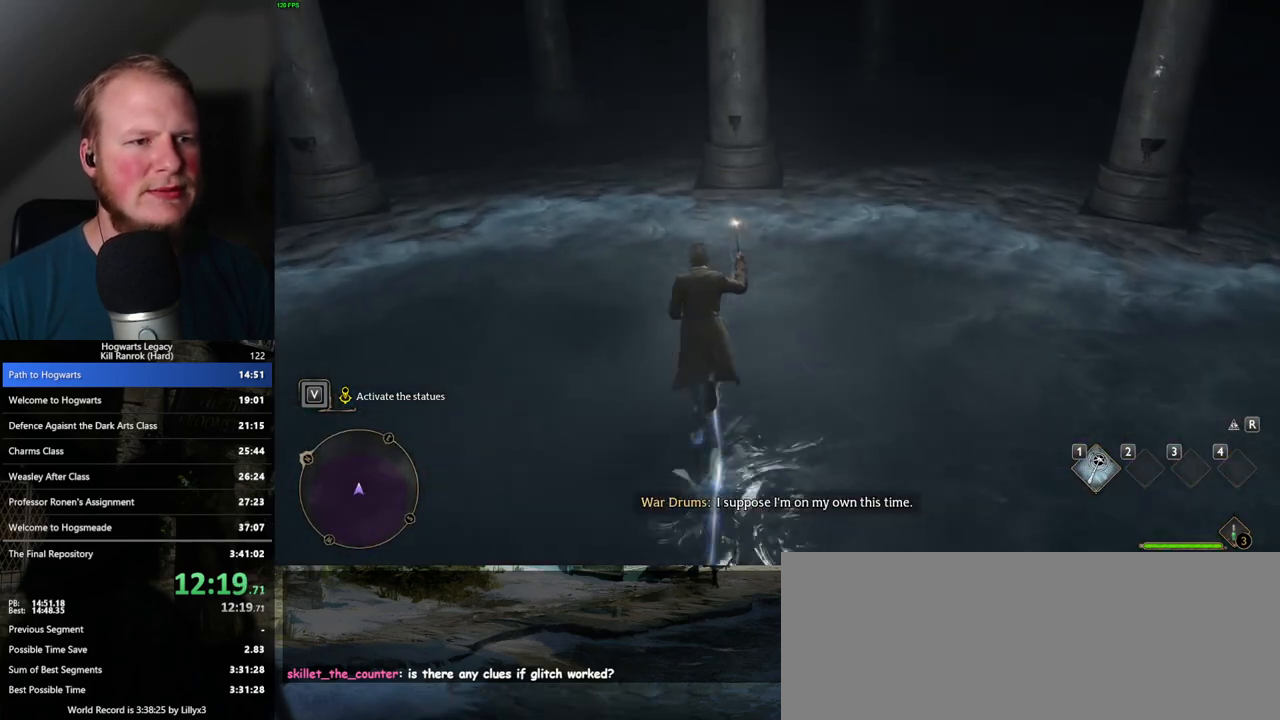
{"keys": [], "mouse": [], "events": [[233, "w", "up"]]}
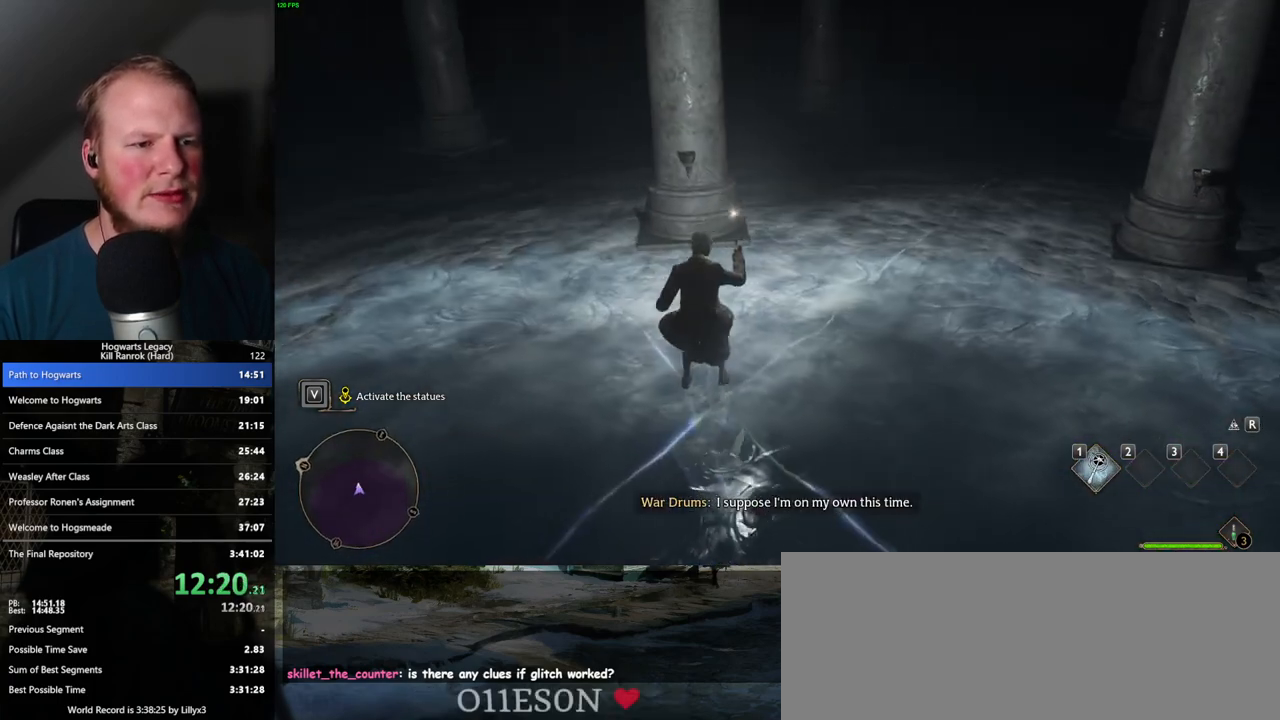
{"keys": [], "mouse": [], "events": [[200, "s", "down"], [217, "d", "down"], [367, "d", "up"], [367, "s", "up"]]}